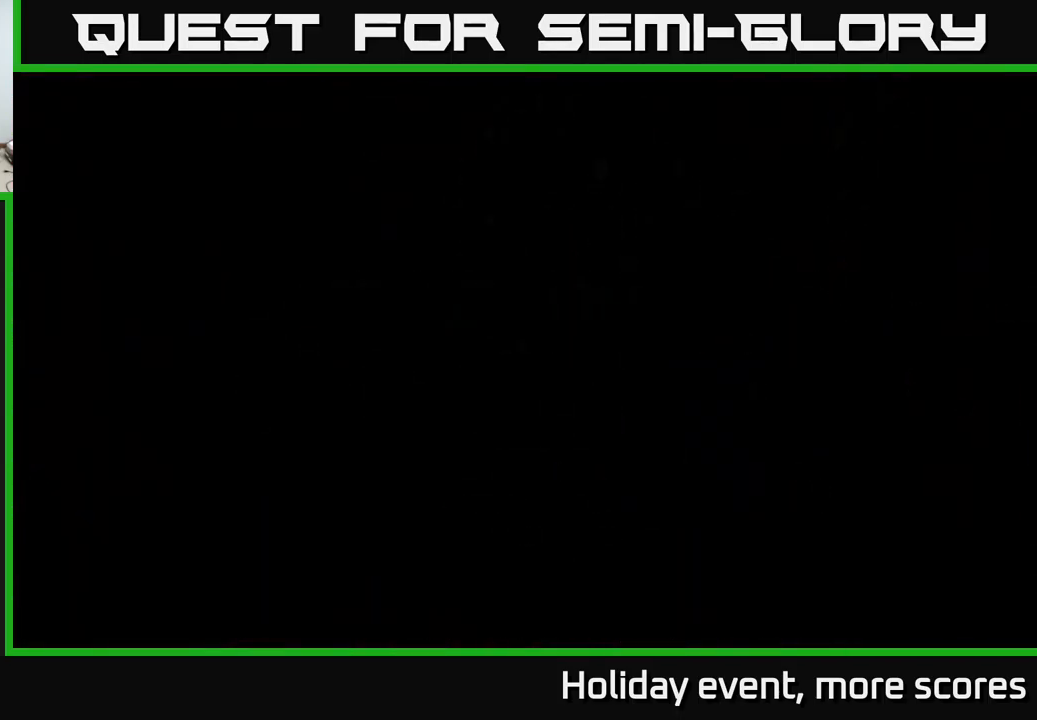
Gameplay with a controller (Xbox layout); each line is a JSON object with the inputs held at the frame after it. "events" lists button and stick changes between this image and that frame as [ms after this image, input, new state], when the widget could be followed in between.
{"buttons": [], "left_stick": "center", "right_stick": "center", "events": []}
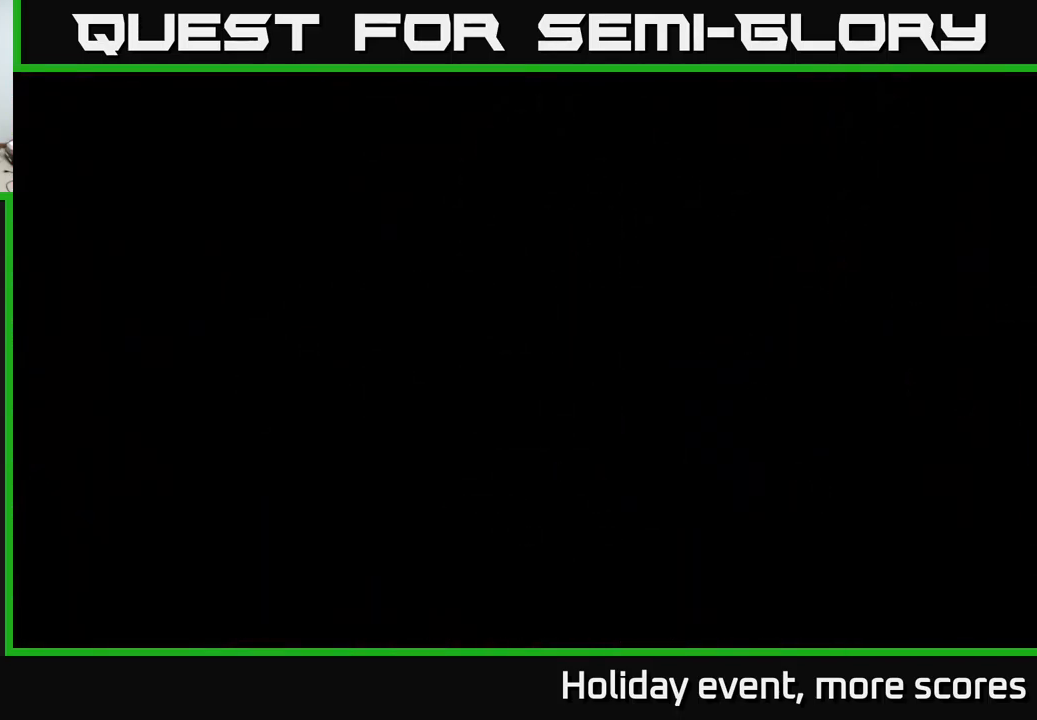
{"buttons": [], "left_stick": "center", "right_stick": "center", "events": []}
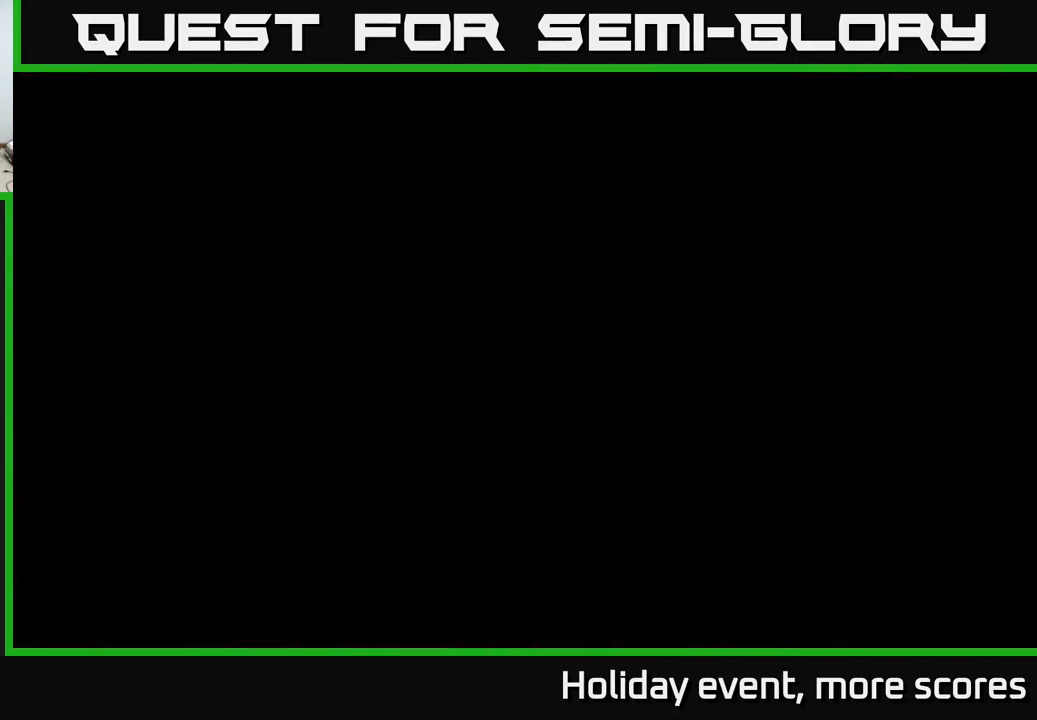
{"buttons": [], "left_stick": "center", "right_stick": "center", "events": []}
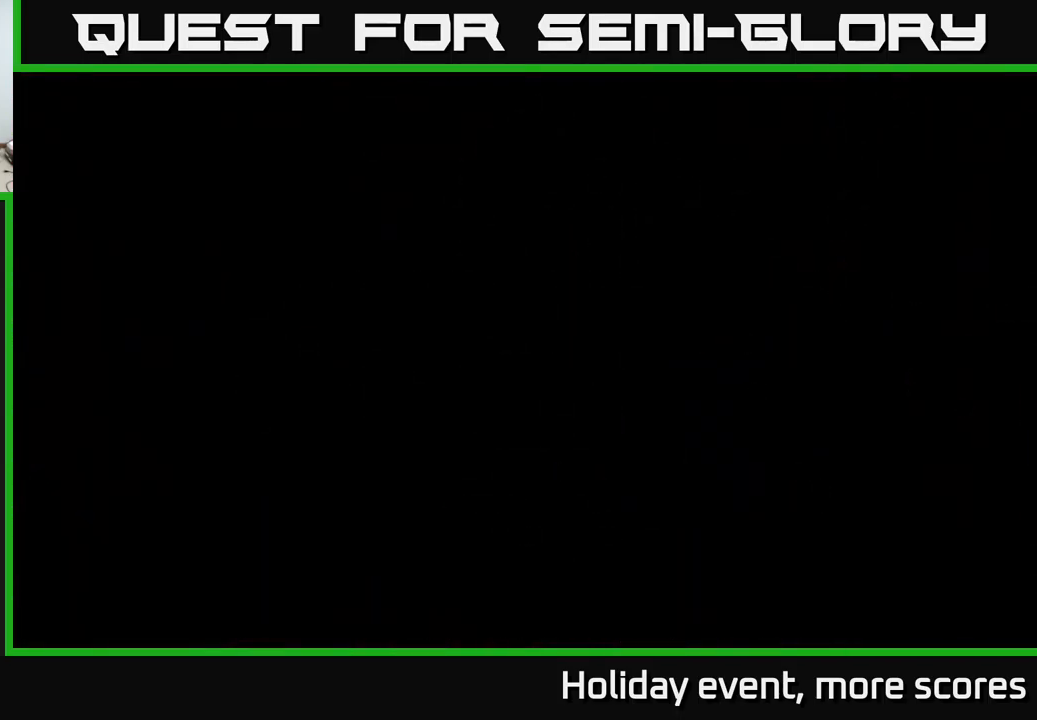
{"buttons": [], "left_stick": "center", "right_stick": "center", "events": []}
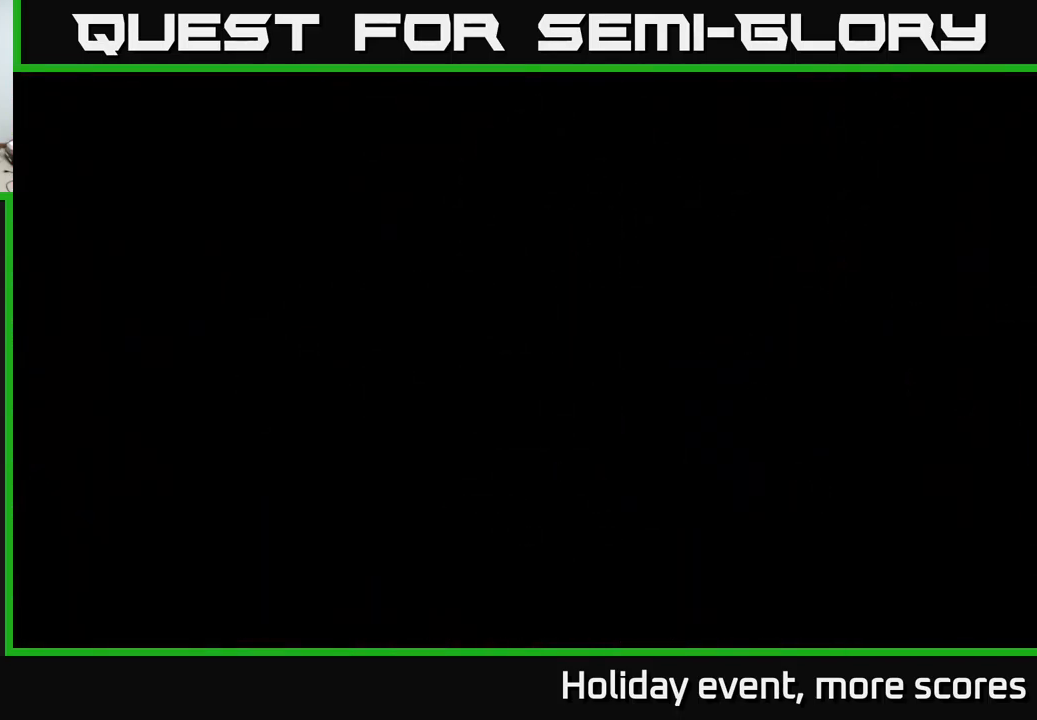
{"buttons": [], "left_stick": "center", "right_stick": "center", "events": []}
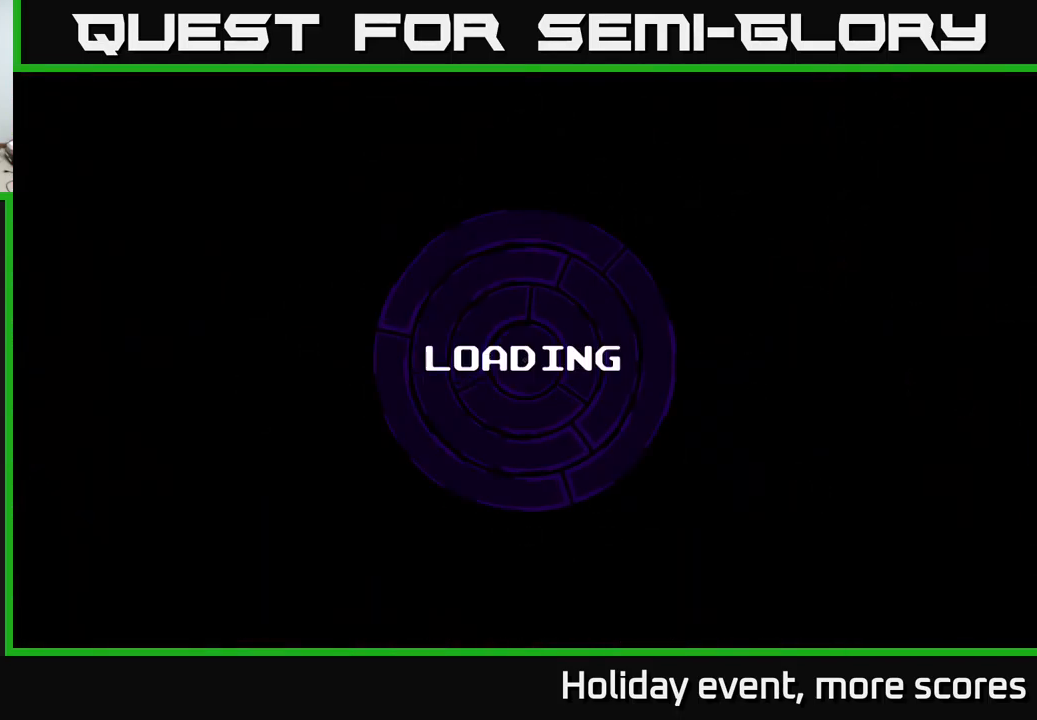
{"buttons": [], "left_stick": "center", "right_stick": "center", "events": []}
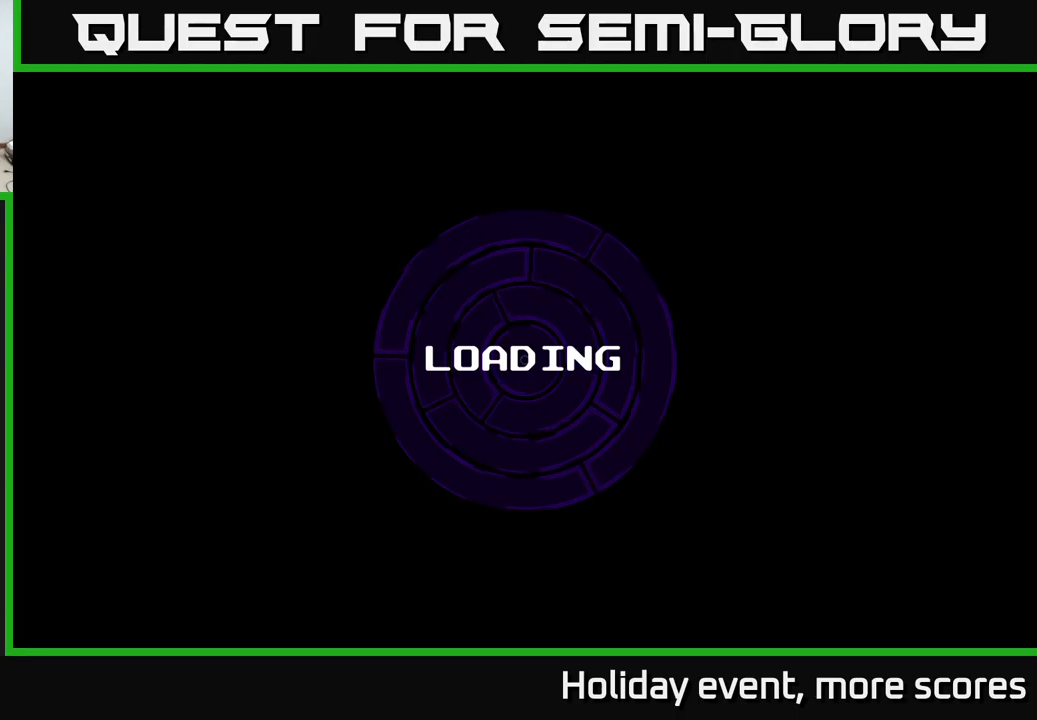
{"buttons": [], "left_stick": "center", "right_stick": "center", "events": []}
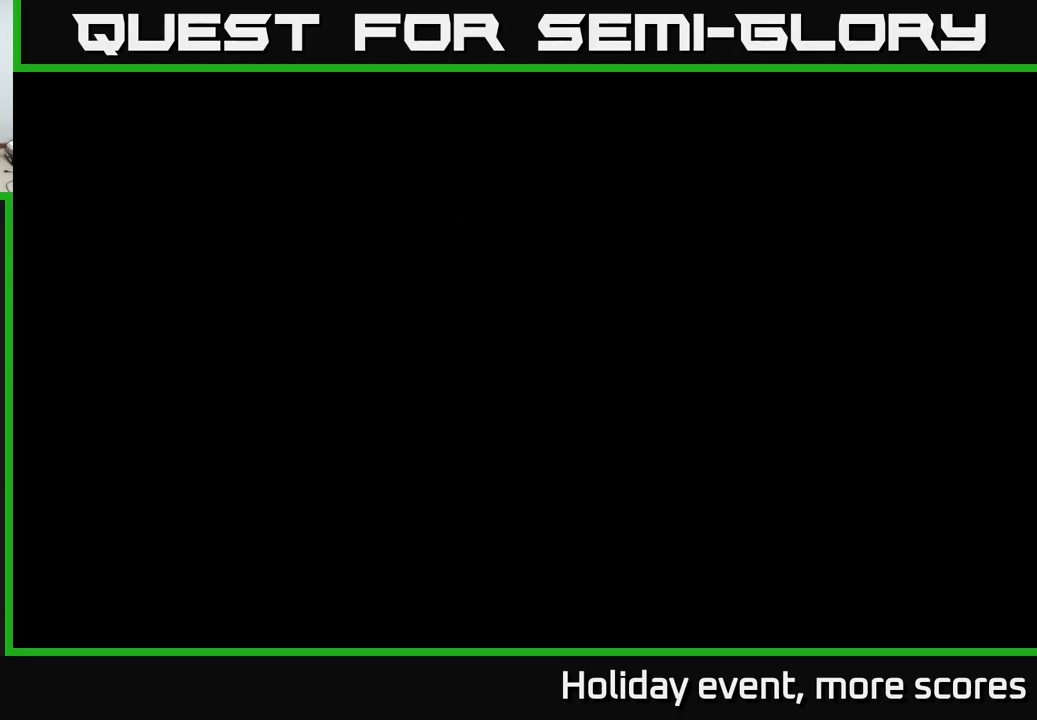
{"buttons": [], "left_stick": "center", "right_stick": "center", "events": []}
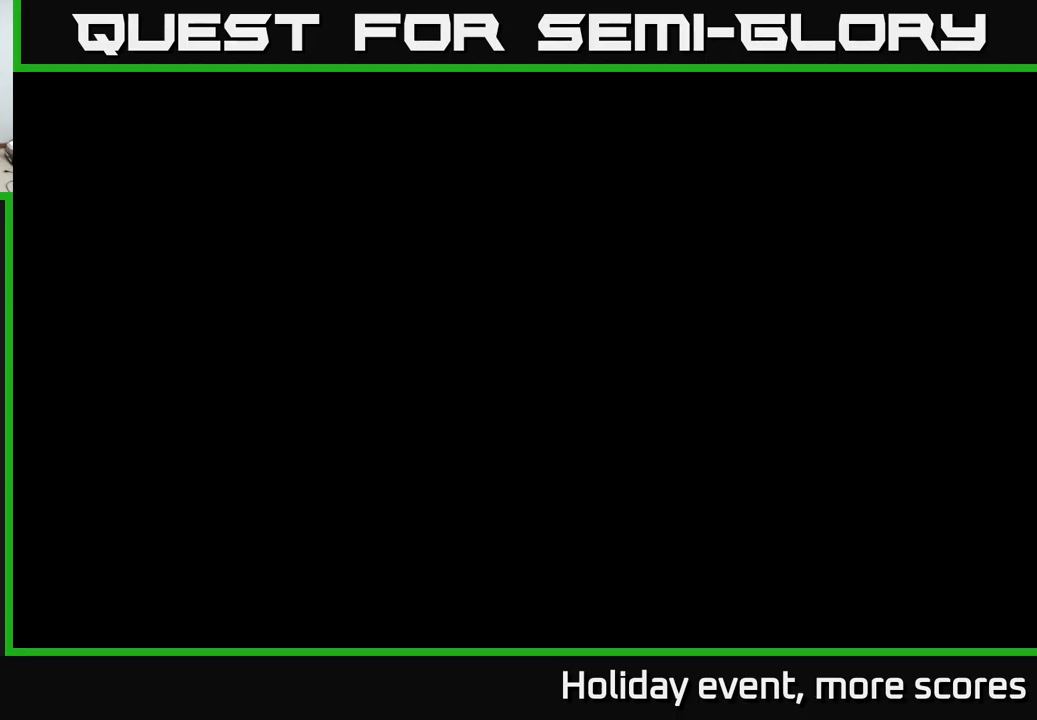
{"buttons": [], "left_stick": "center", "right_stick": "center", "events": [[100, "A", "down"], [150, "A", "up"]]}
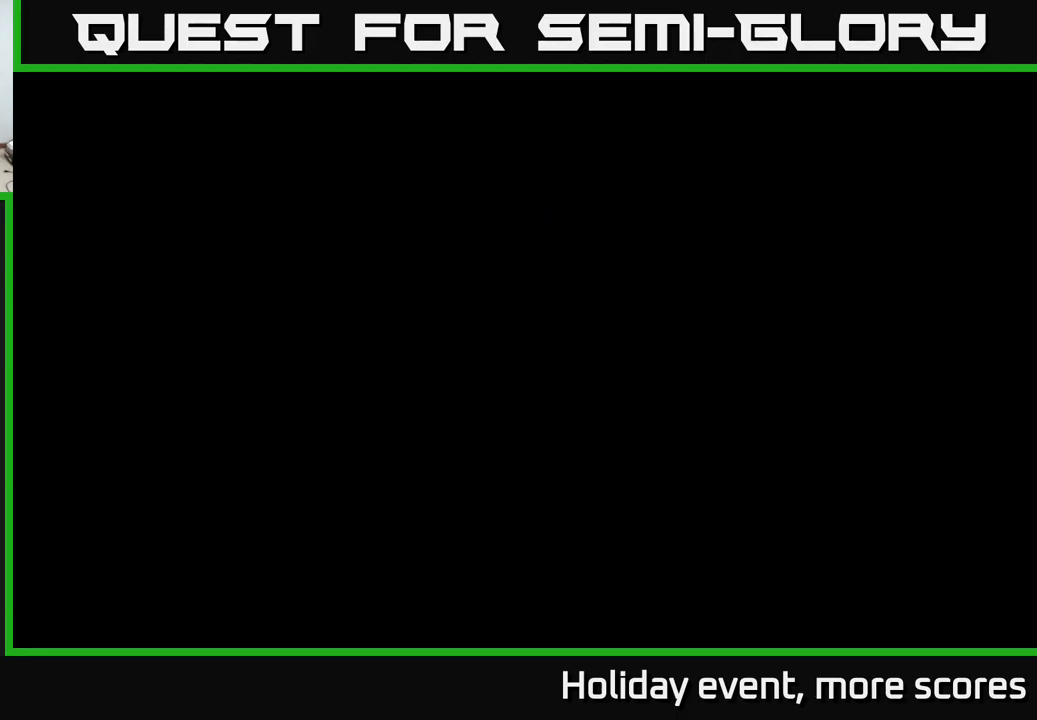
{"buttons": [], "left_stick": "center", "right_stick": "center", "events": []}
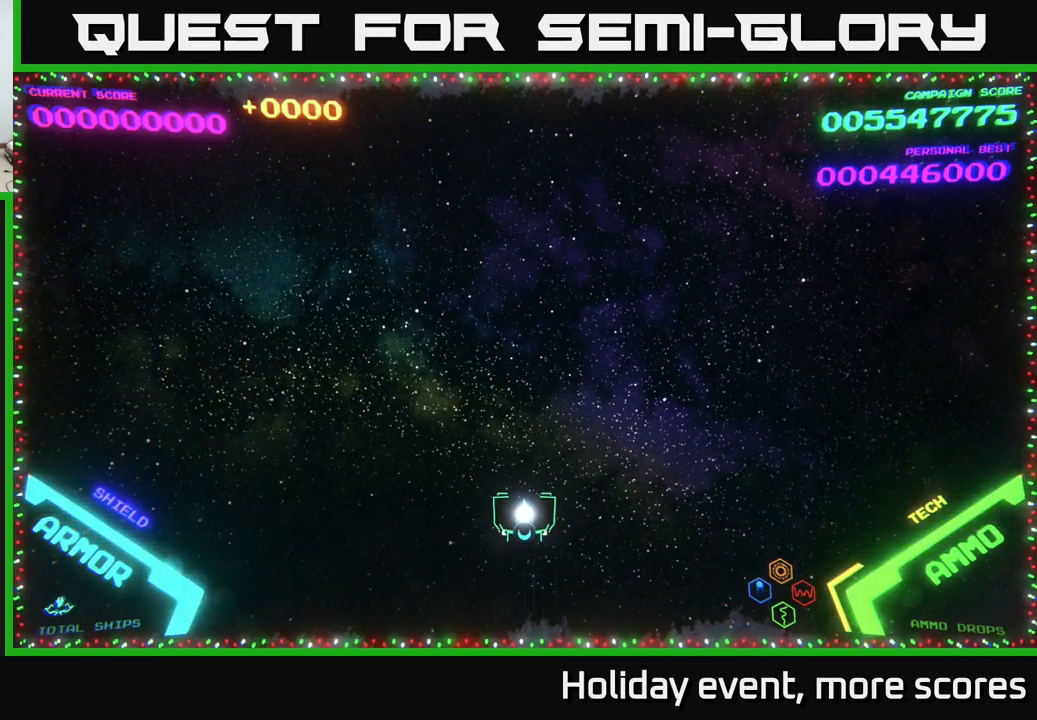
{"buttons": [], "left_stick": "up", "right_stick": "center", "events": [[200, "left_stick", "up"]]}
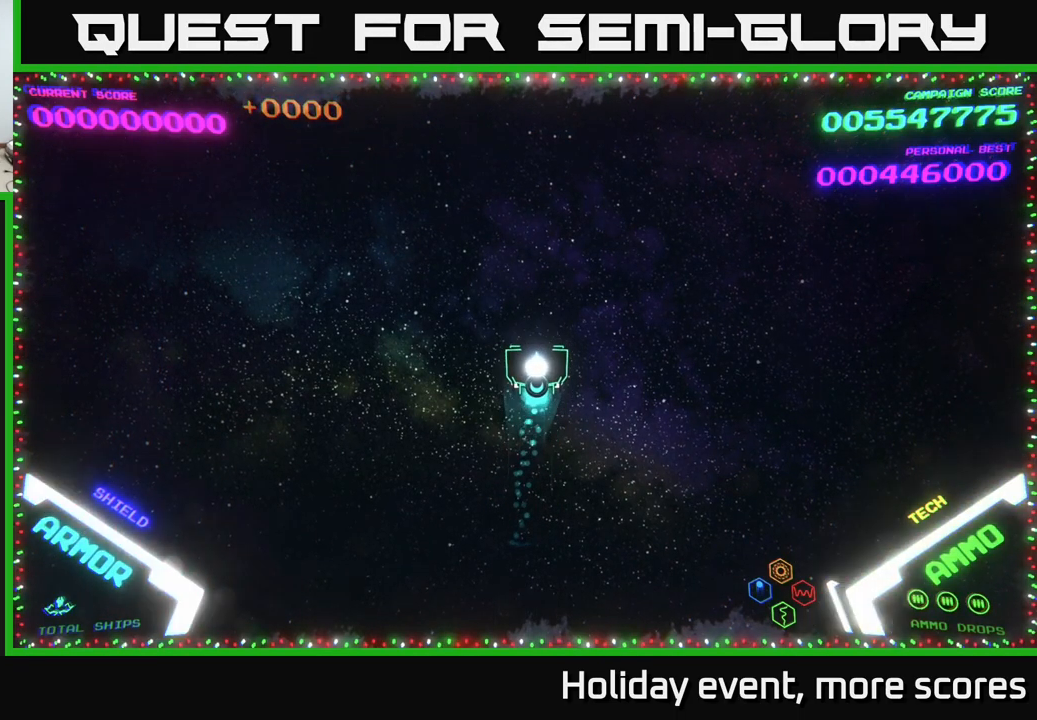
{"buttons": [], "left_stick": "center", "right_stick": "center", "events": [[150, "left_stick", "center"]]}
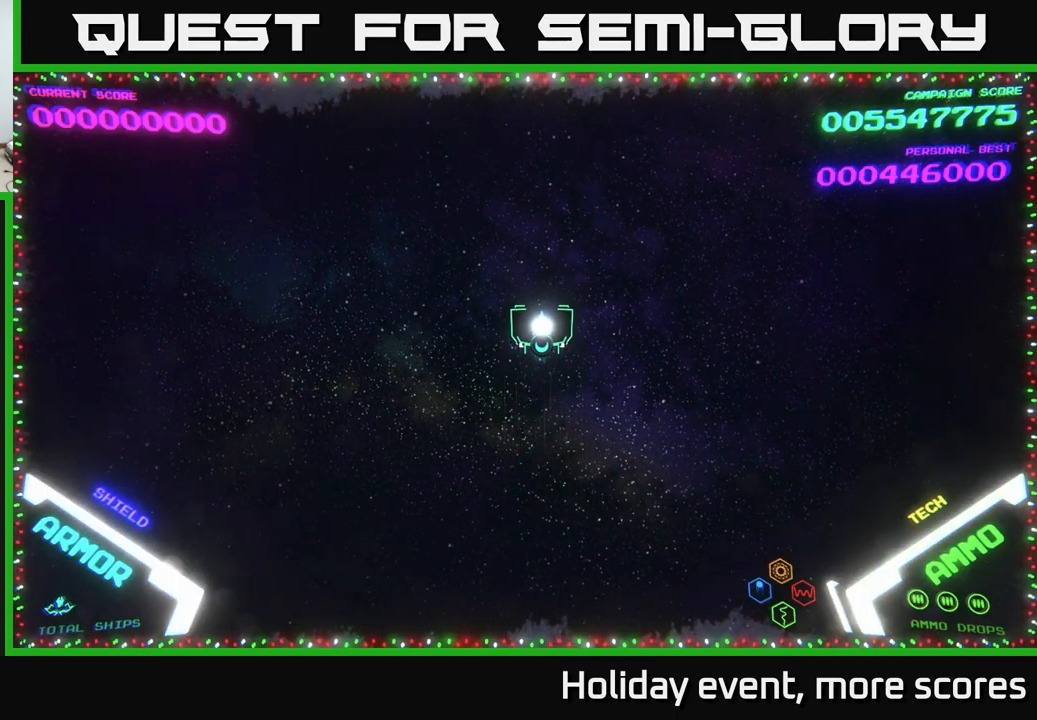
{"buttons": [], "left_stick": "center", "right_stick": "center", "events": []}
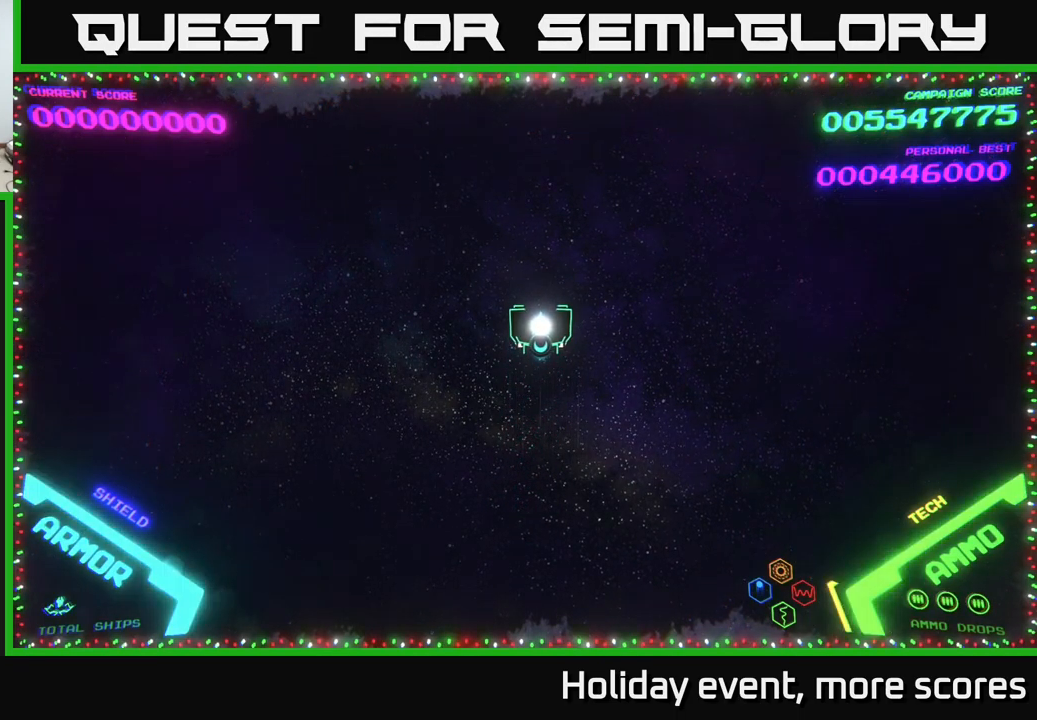
{"buttons": [], "left_stick": "center", "right_stick": "center", "events": []}
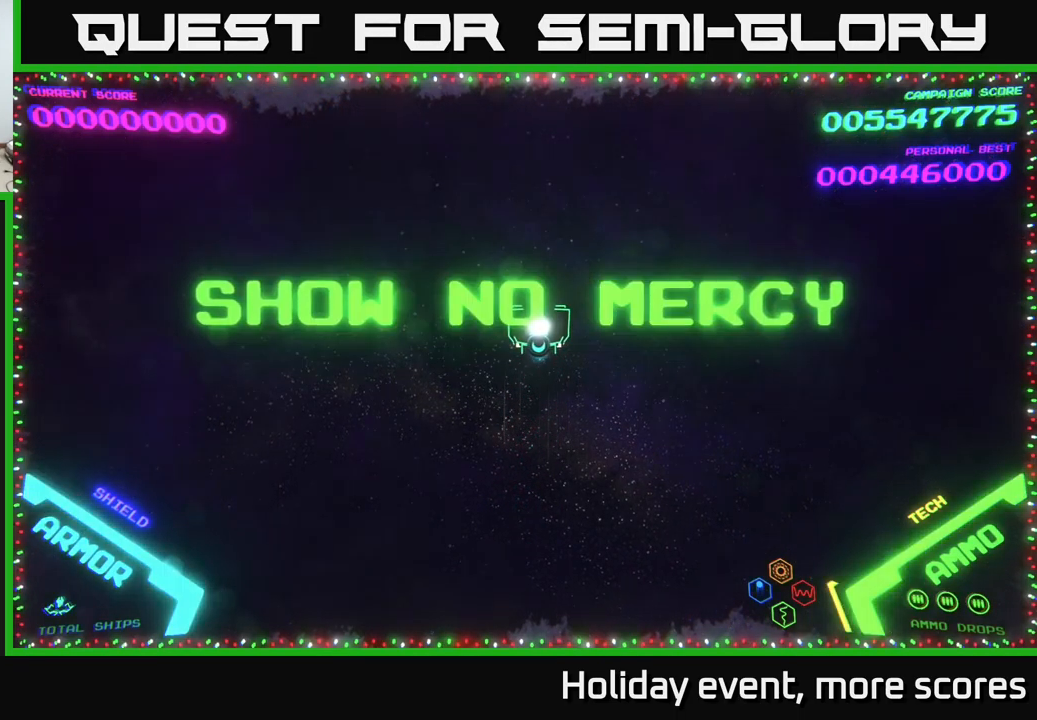
{"buttons": [], "left_stick": "center", "right_stick": "center", "events": []}
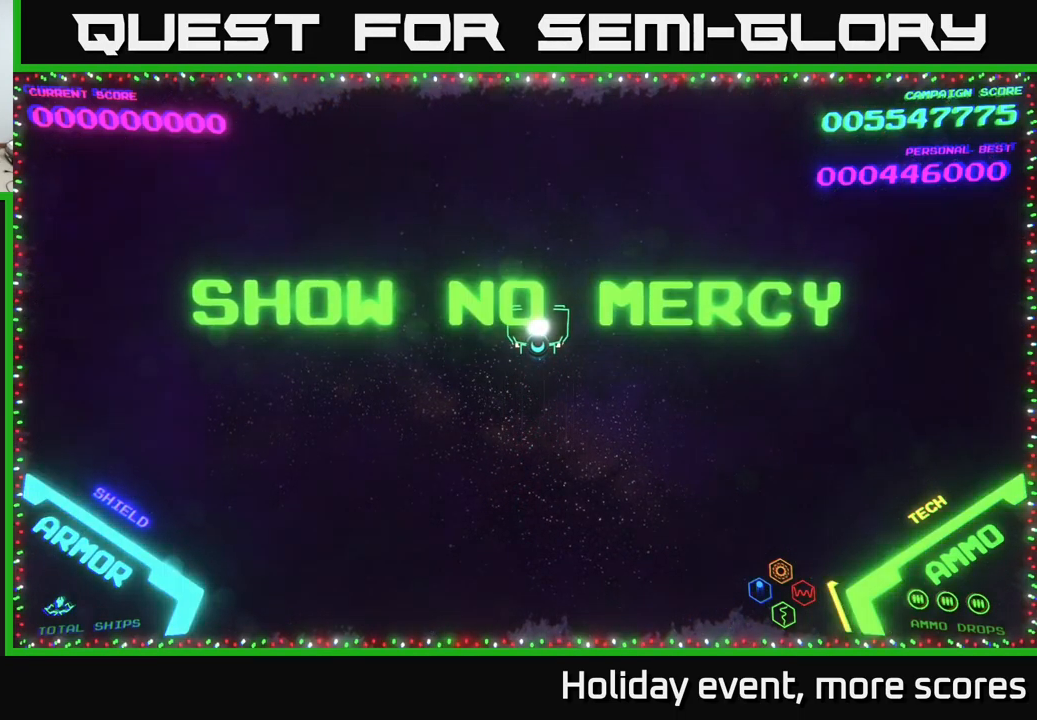
{"buttons": [], "left_stick": "center", "right_stick": "center", "events": []}
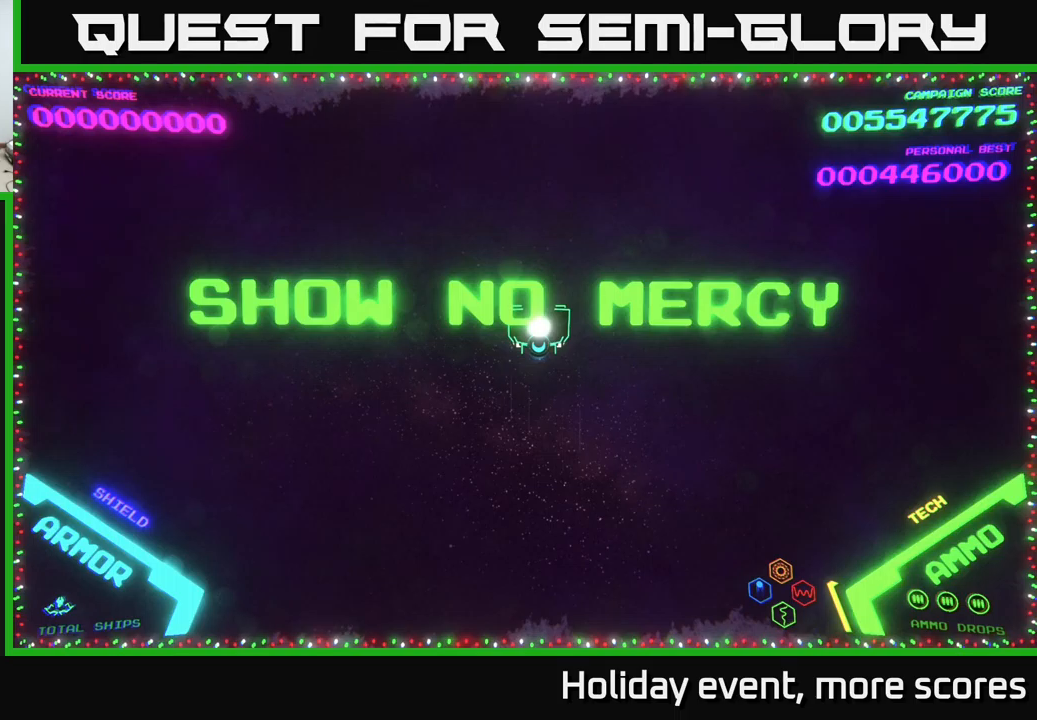
{"buttons": [], "left_stick": "center", "right_stick": "center", "events": []}
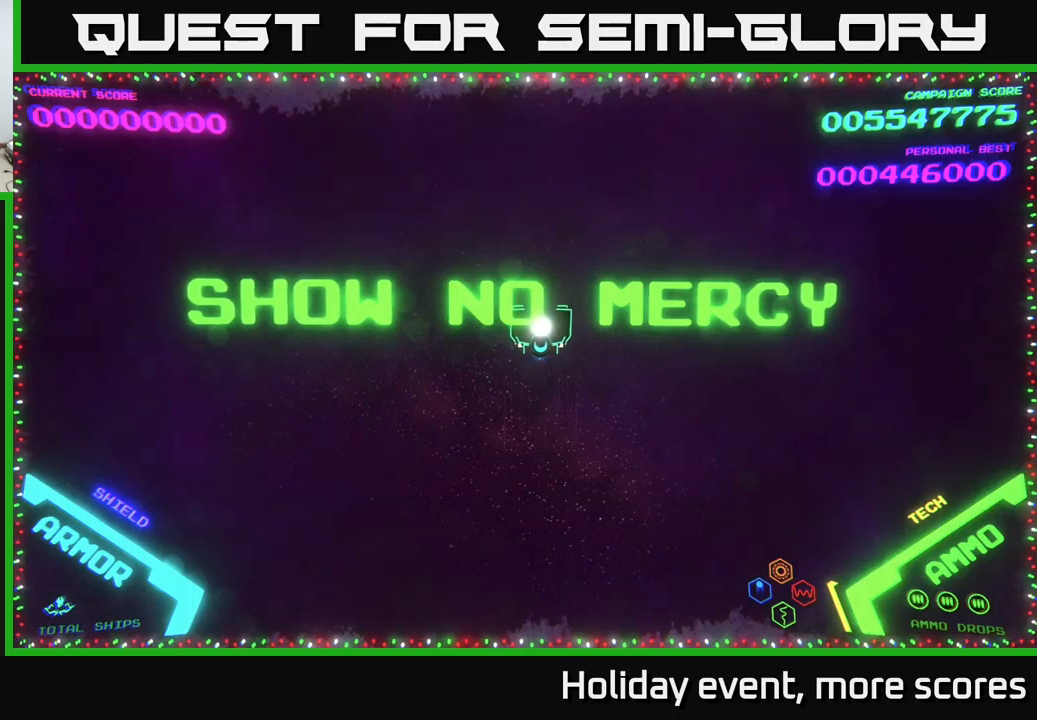
{"buttons": [], "left_stick": "center", "right_stick": "center", "events": [[116, "left_stick", "up"], [316, "left_stick", "center"]]}
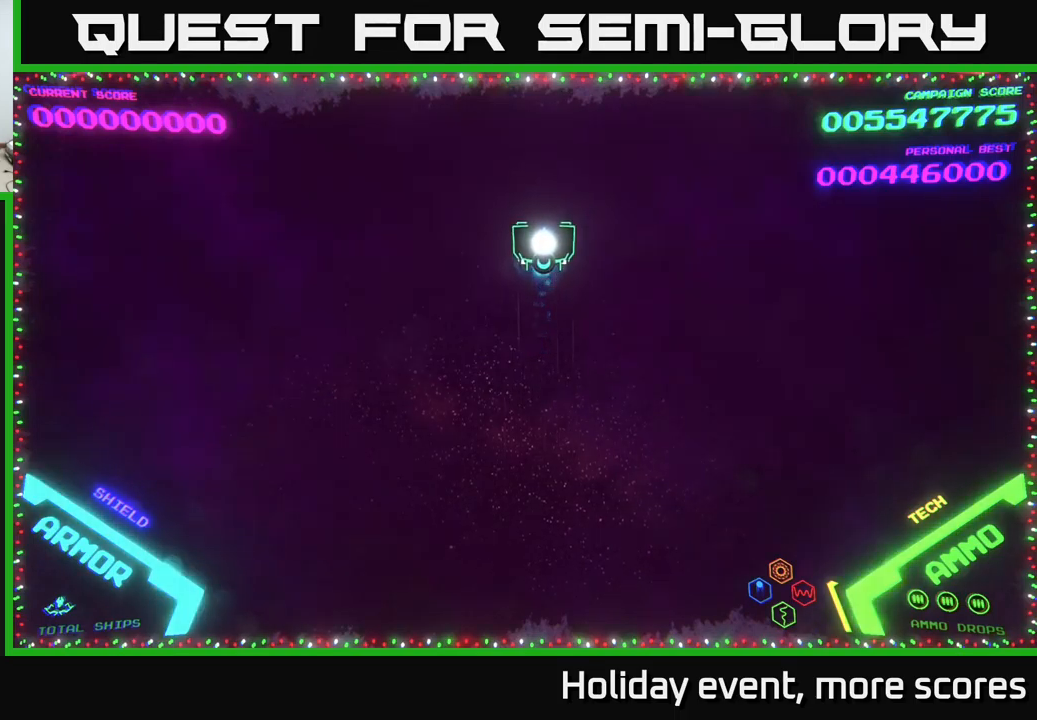
{"buttons": [], "left_stick": "center", "right_stick": "center", "events": []}
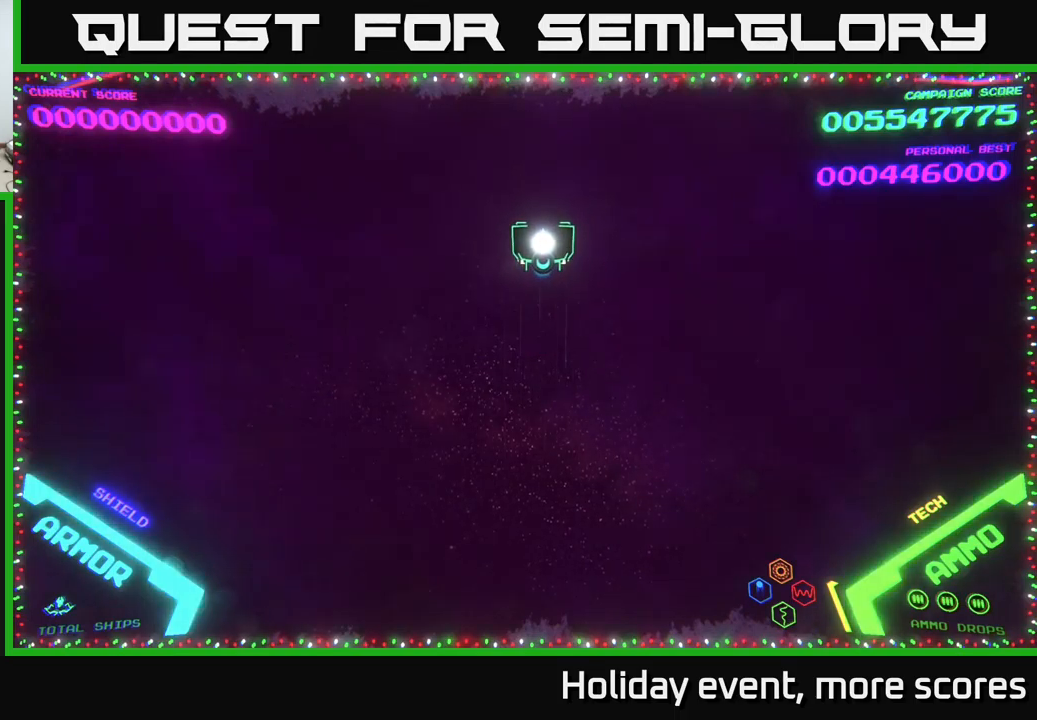
{"buttons": [], "left_stick": "left", "right_stick": "center", "events": [[266, "left_stick", "left"]]}
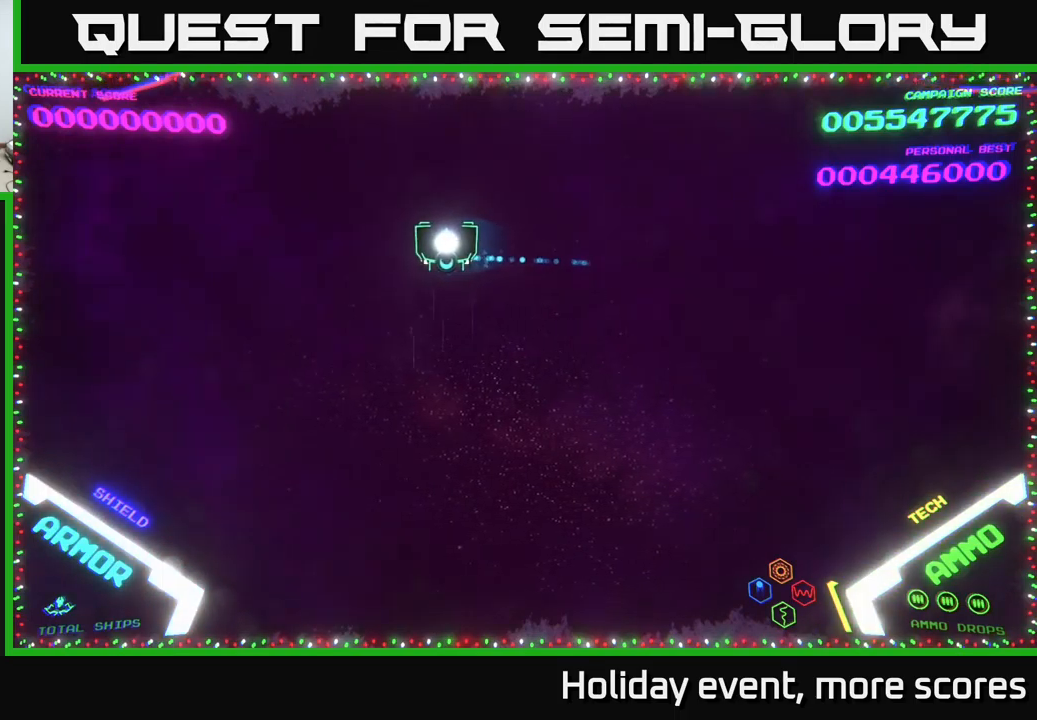
{"buttons": [], "left_stick": "center", "right_stick": "center", "events": [[233, "left_stick", "center"]]}
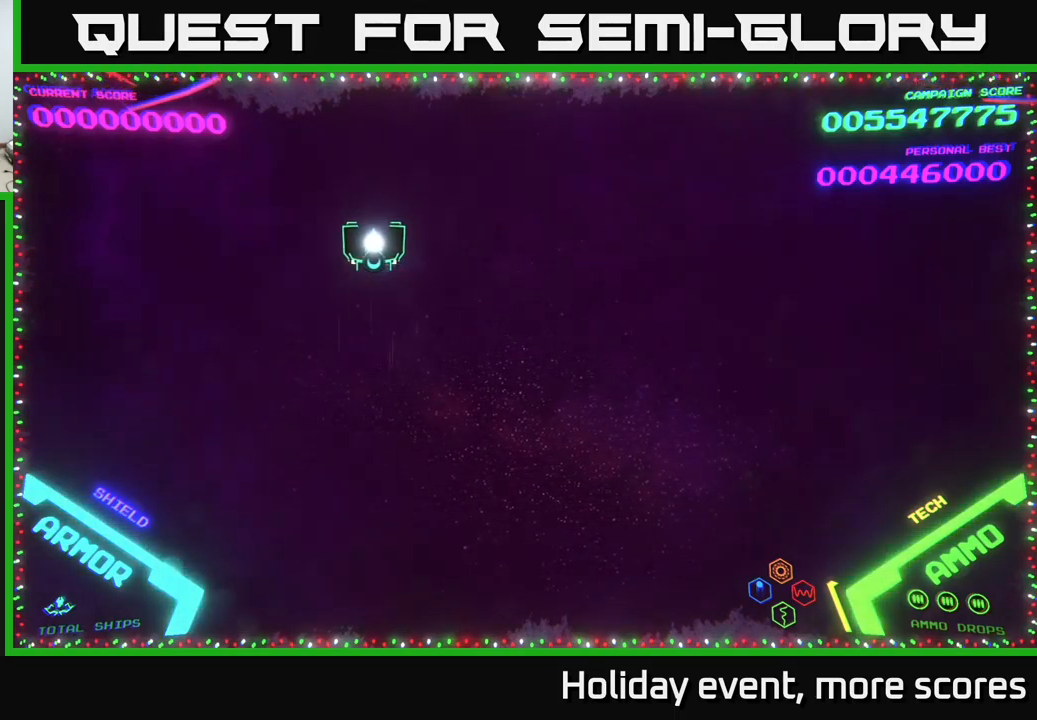
{"buttons": [], "left_stick": "up-left", "right_stick": "center", "events": [[16, "left_stick", "left"], [300, "left_stick", "up-left"]]}
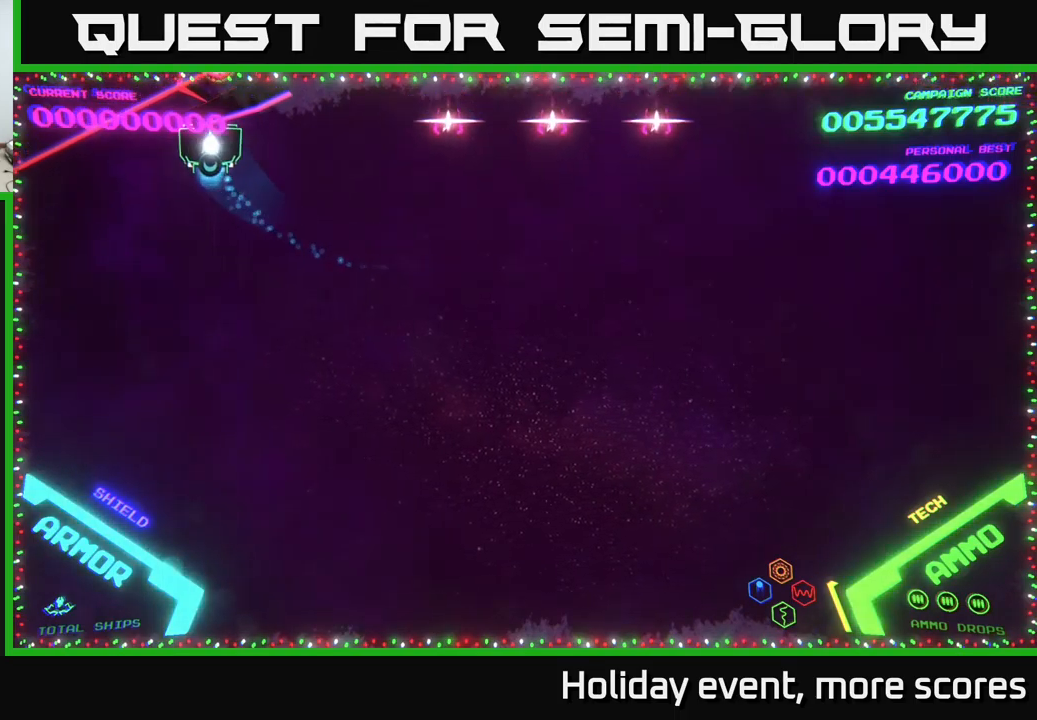
{"buttons": [], "left_stick": "center", "right_stick": "center", "events": [[100, "left_stick", "center"]]}
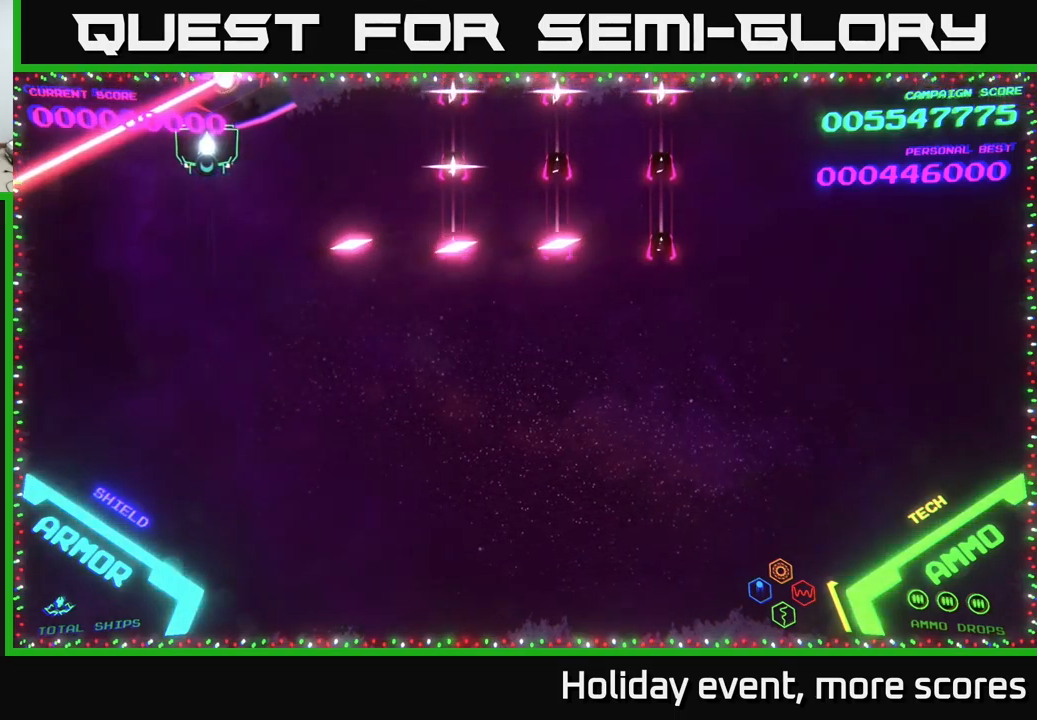
{"buttons": [], "left_stick": "right", "right_stick": "center", "events": [[133, "left_stick", "right"], [233, "left_stick", "center"], [500, "left_stick", "right"]]}
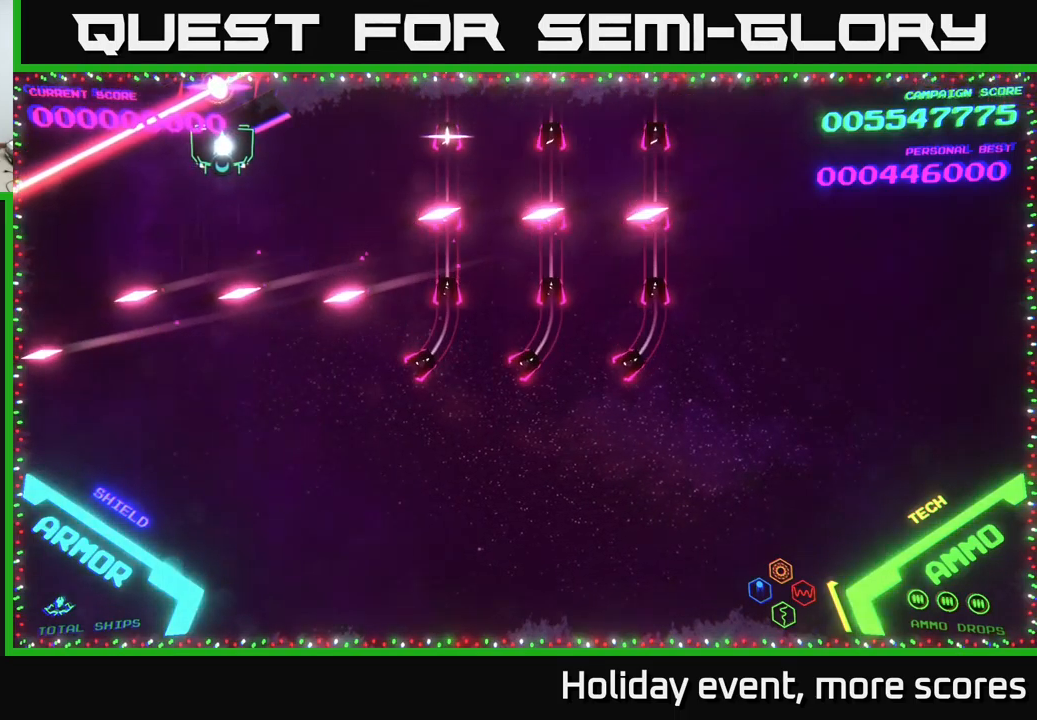
{"buttons": [], "left_stick": "center", "right_stick": "center", "events": [[16, "left_stick", "center"], [266, "left_stick", "left"], [333, "X", "down"], [333, "left_stick", "center"], [383, "X", "up"]]}
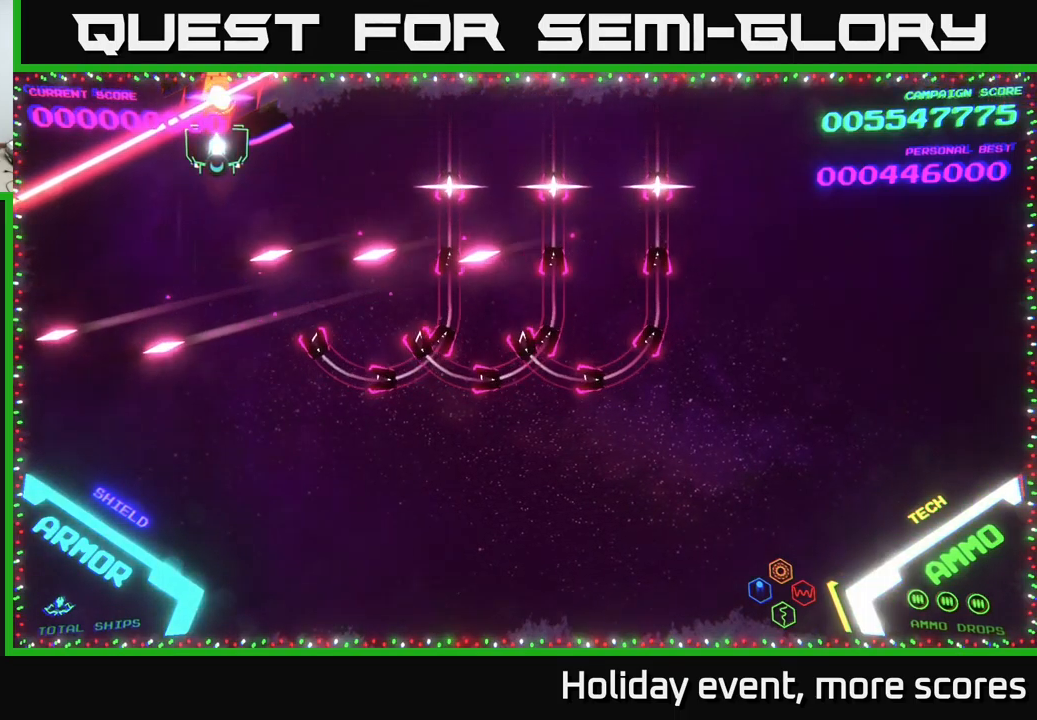
{"buttons": [], "left_stick": "center", "right_stick": "center", "events": [[16, "X", "down"], [100, "X", "up"], [183, "left_stick", "down"], [266, "left_stick", "center"], [283, "X", "down"], [366, "X", "up"]]}
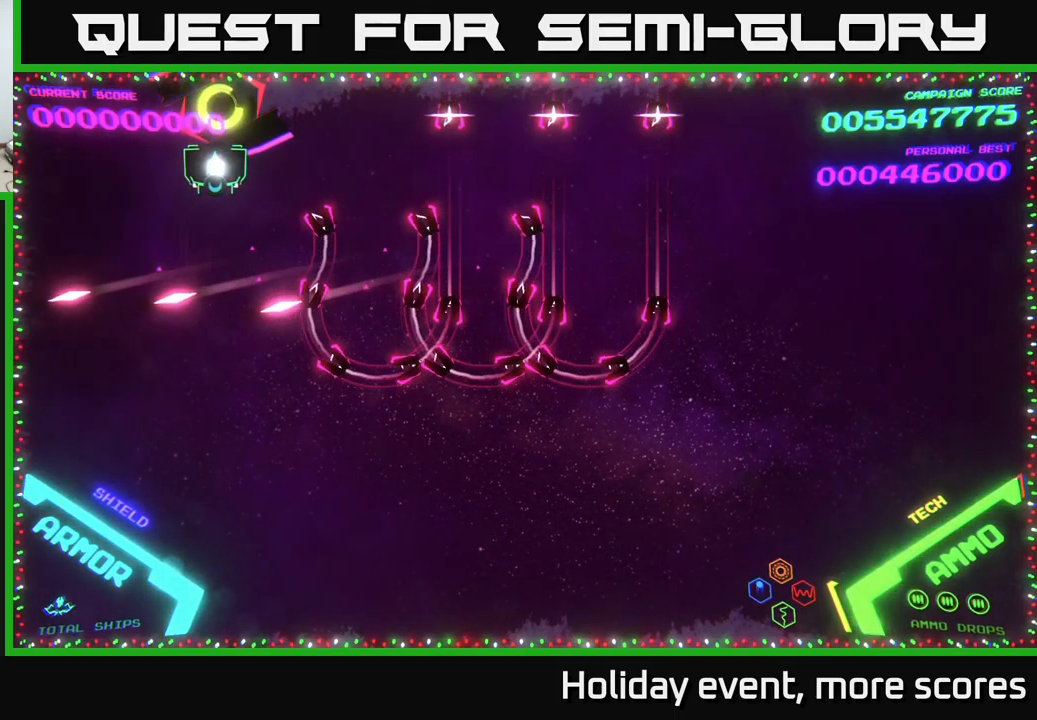
{"buttons": [], "left_stick": "up-left", "right_stick": "center", "events": [[33, "X", "down"], [100, "X", "up"], [400, "left_stick", "up-left"]]}
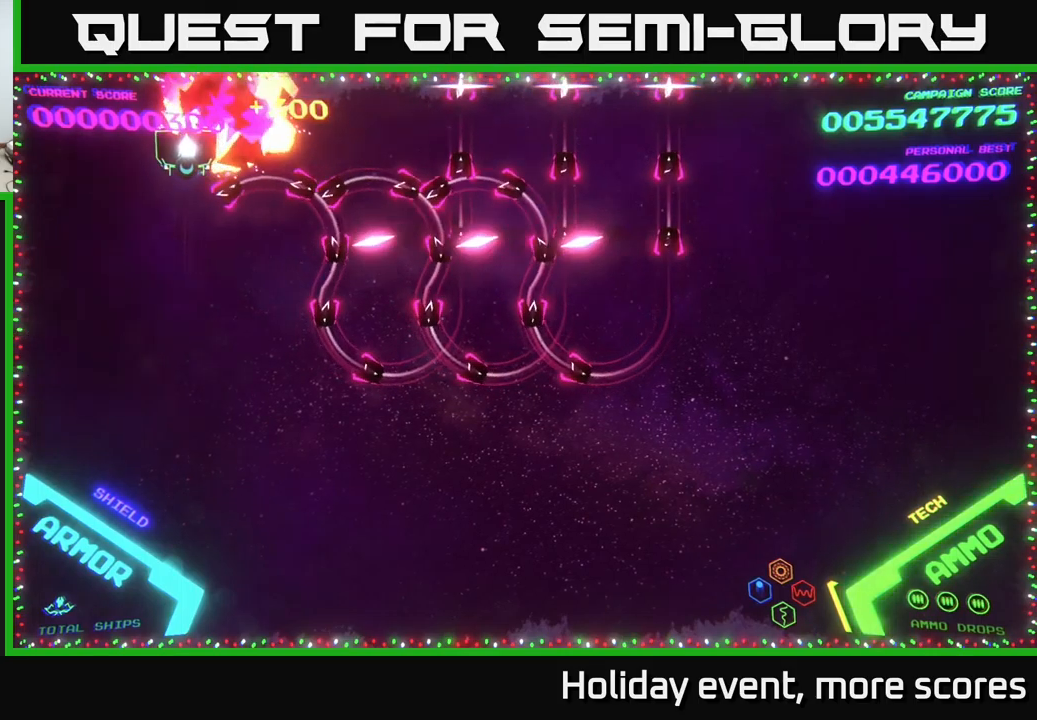
{"buttons": [], "left_stick": "right", "right_stick": "center", "events": [[67, "left_stick", "right"], [233, "left_stick", "up-right"], [467, "left_stick", "right"]]}
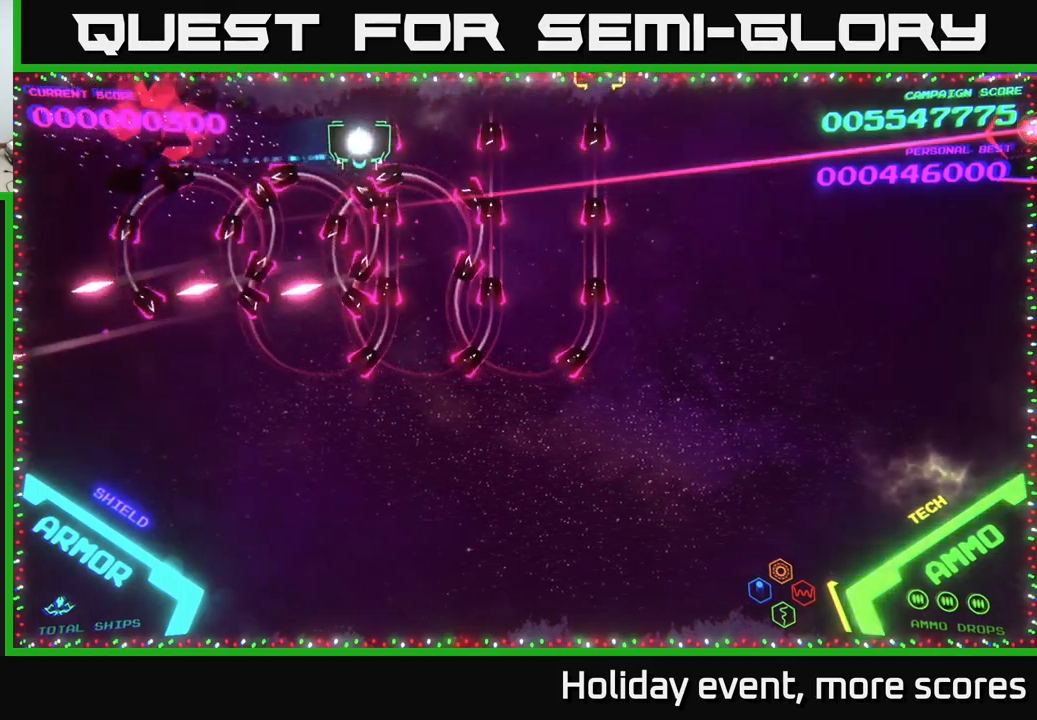
{"buttons": [], "left_stick": "center", "right_stick": "center", "events": [[367, "left_stick", "center"]]}
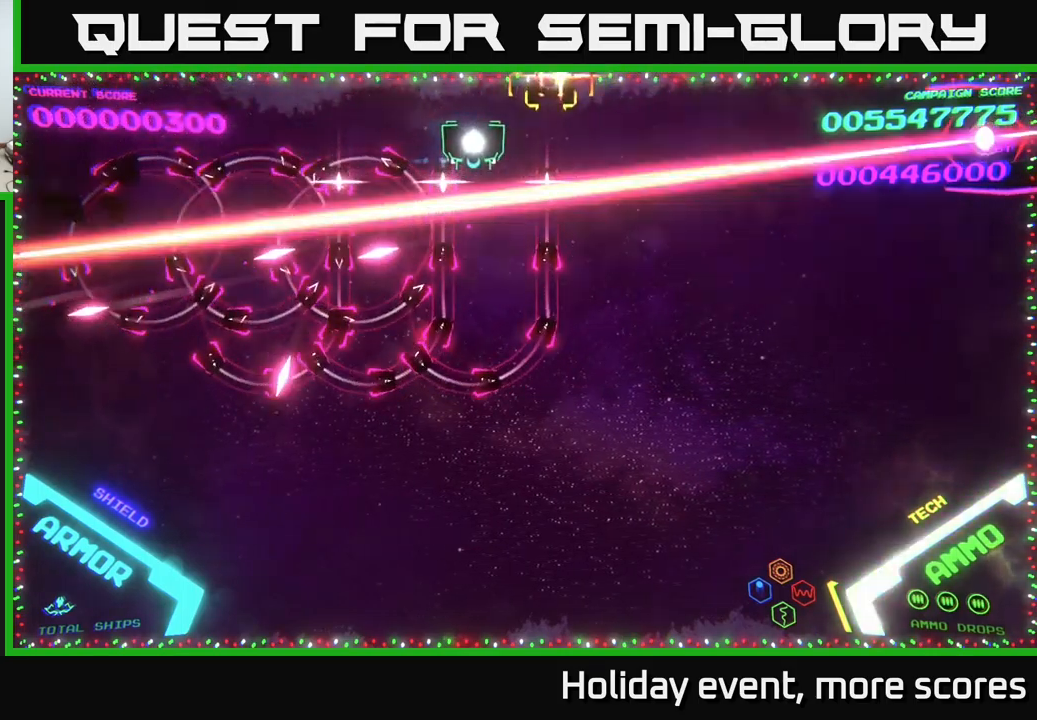
{"buttons": ["B"], "left_stick": "down", "right_stick": "center", "events": [[117, "left_stick", "up-left"], [183, "left_stick", "left"], [367, "B", "down"], [433, "left_stick", "down"]]}